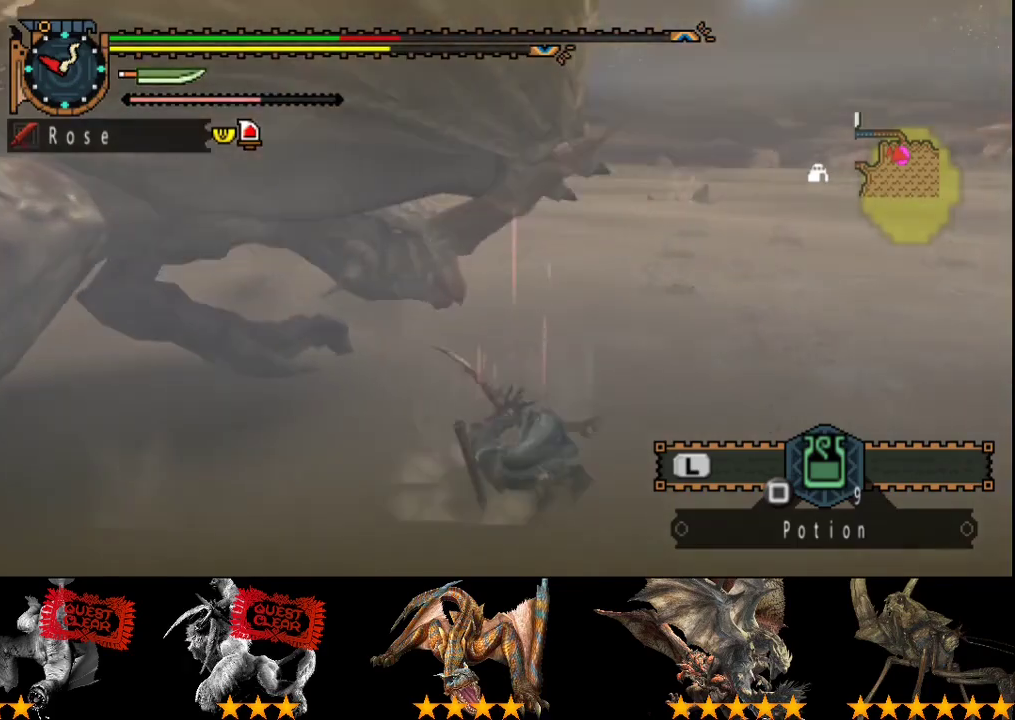
Gameplay with a controller (PlayStation layout); each line is a JSON object with the inputs held at the frame after it. "events" lists button and stick changes between this image and that frame as [ms after this image, input, new state], when the widget could be followed in between. Not read: L1 L2 L3 R1 R2 R3.
{"buttons": [], "left_stick": "up-left", "right_stick": "left", "events": [[83, "right_stick", "left"], [217, "left_stick", "center"], [450, "left_stick", "up-left"]]}
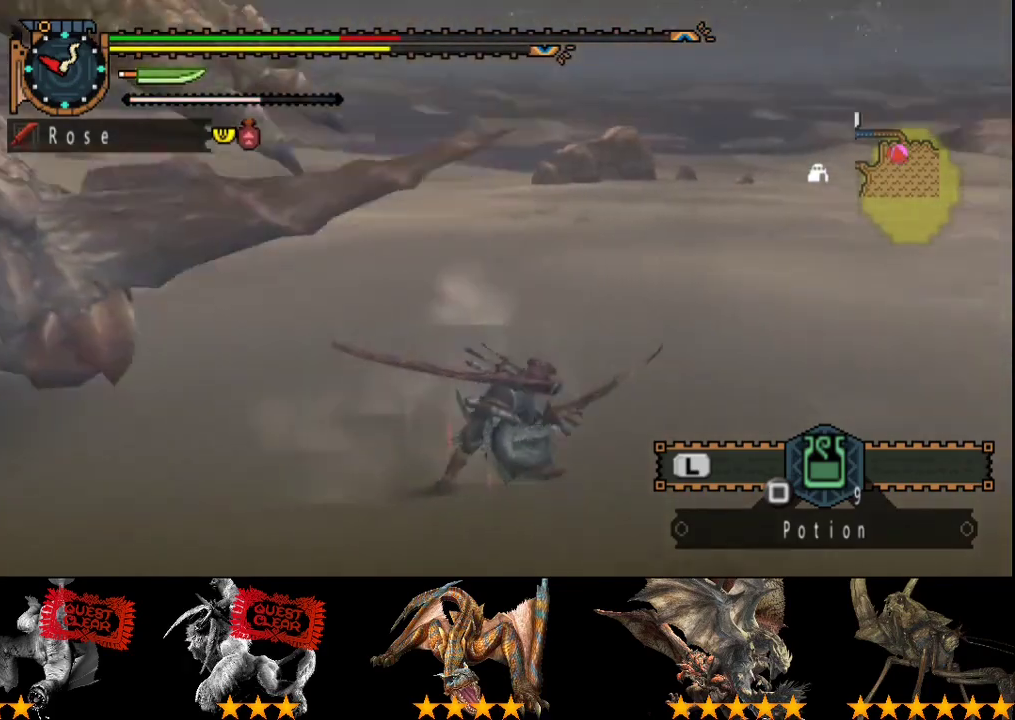
{"buttons": [], "left_stick": "up", "right_stick": "center", "events": [[150, "right_stick", "center"], [350, "left_stick", "up"]]}
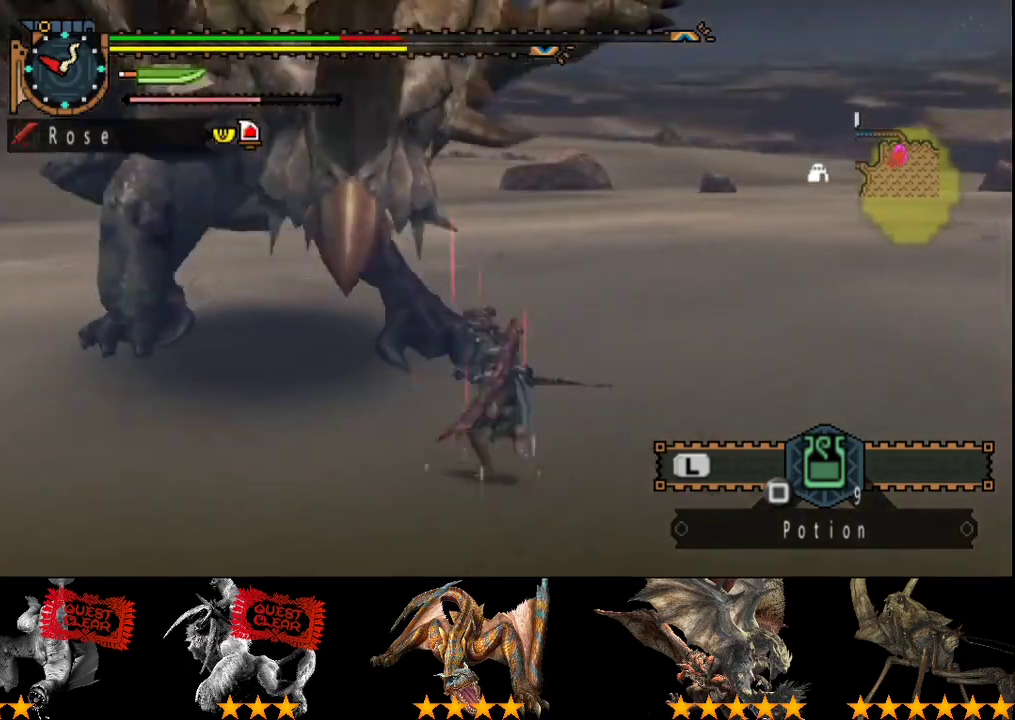
{"buttons": [], "left_stick": "up", "right_stick": "center", "events": [[67, "CIRCLE", "down"], [167, "CIRCLE", "up"]]}
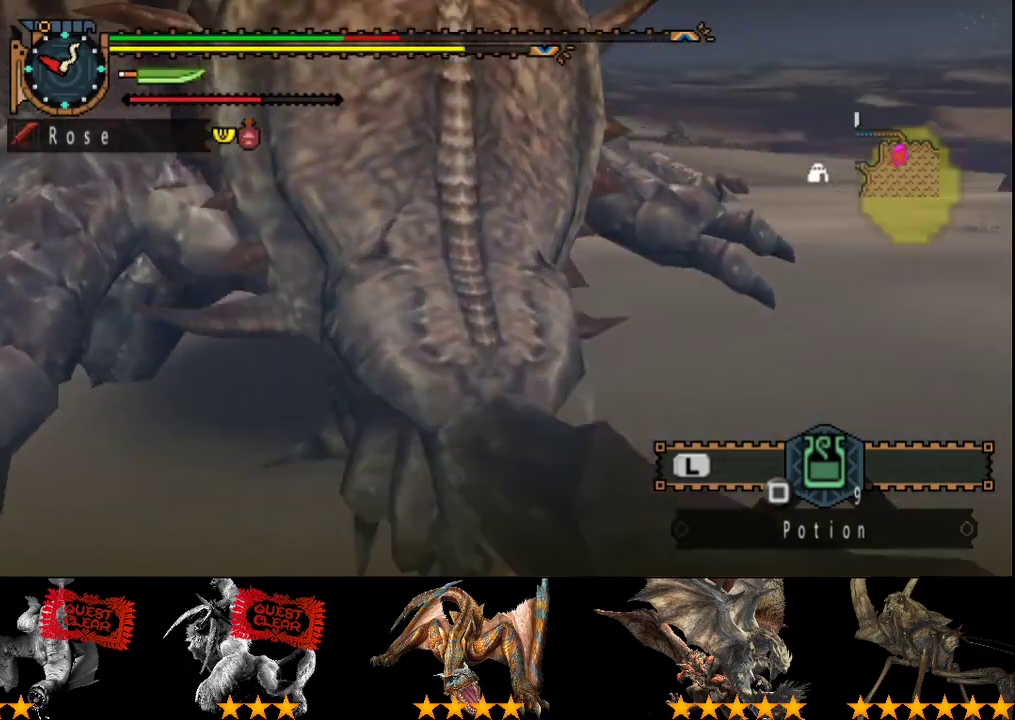
{"buttons": [], "left_stick": "right", "right_stick": "center", "events": [[67, "left_stick", "up-right"], [167, "left_stick", "right"]]}
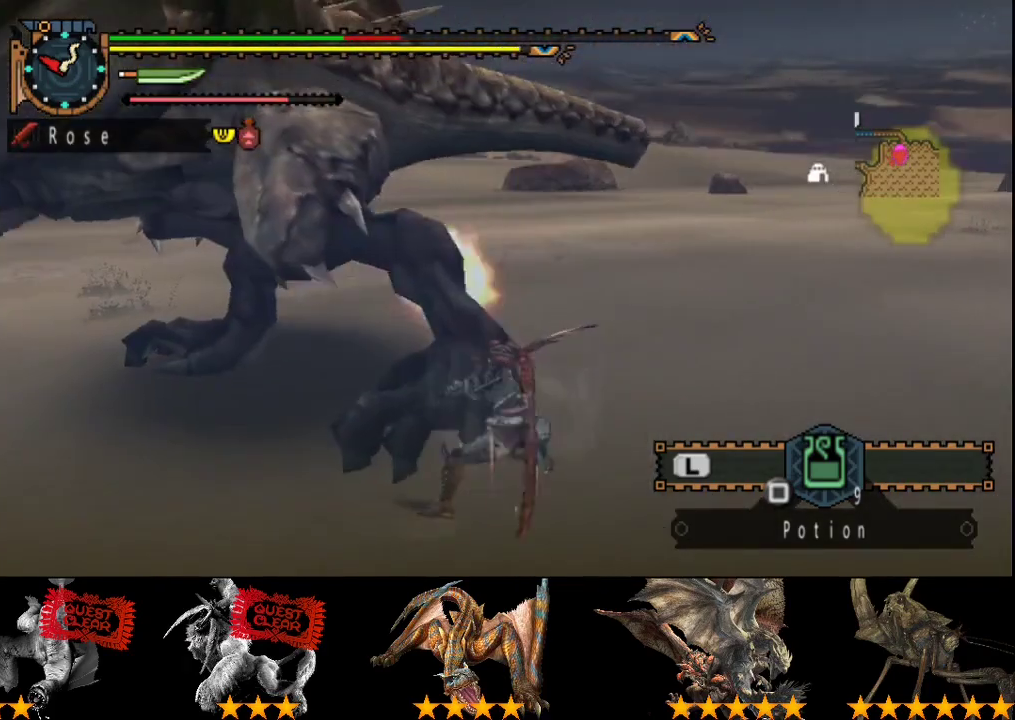
{"buttons": [], "left_stick": "up-left", "right_stick": "center", "events": [[200, "left_stick", "up-left"]]}
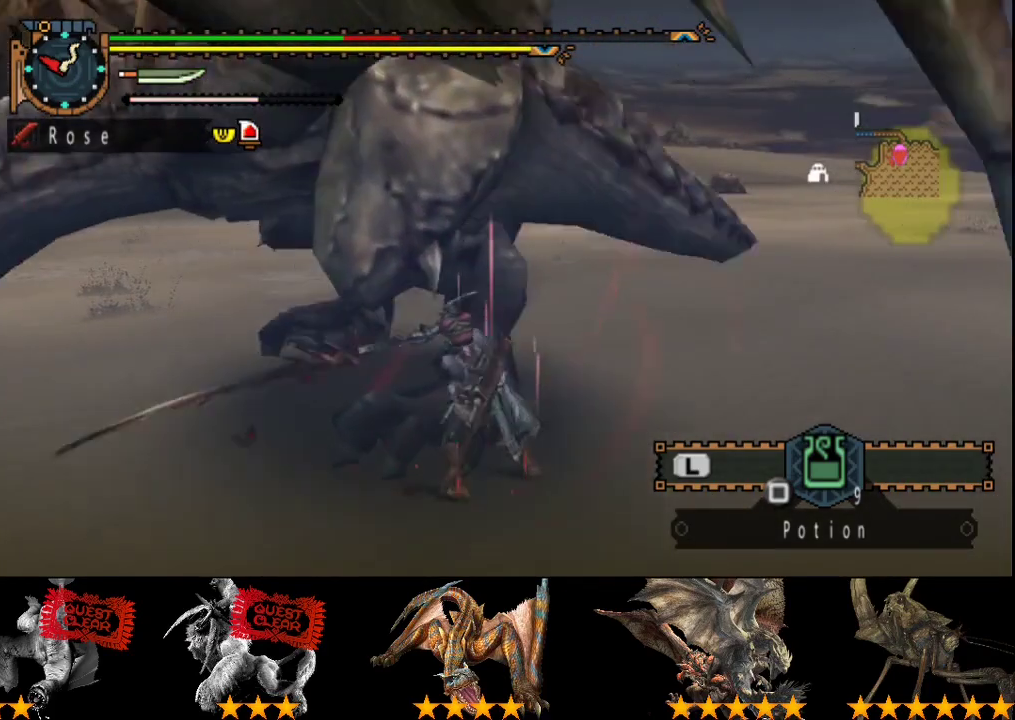
{"buttons": [], "left_stick": "left", "right_stick": "center", "events": [[50, "left_stick", "left"]]}
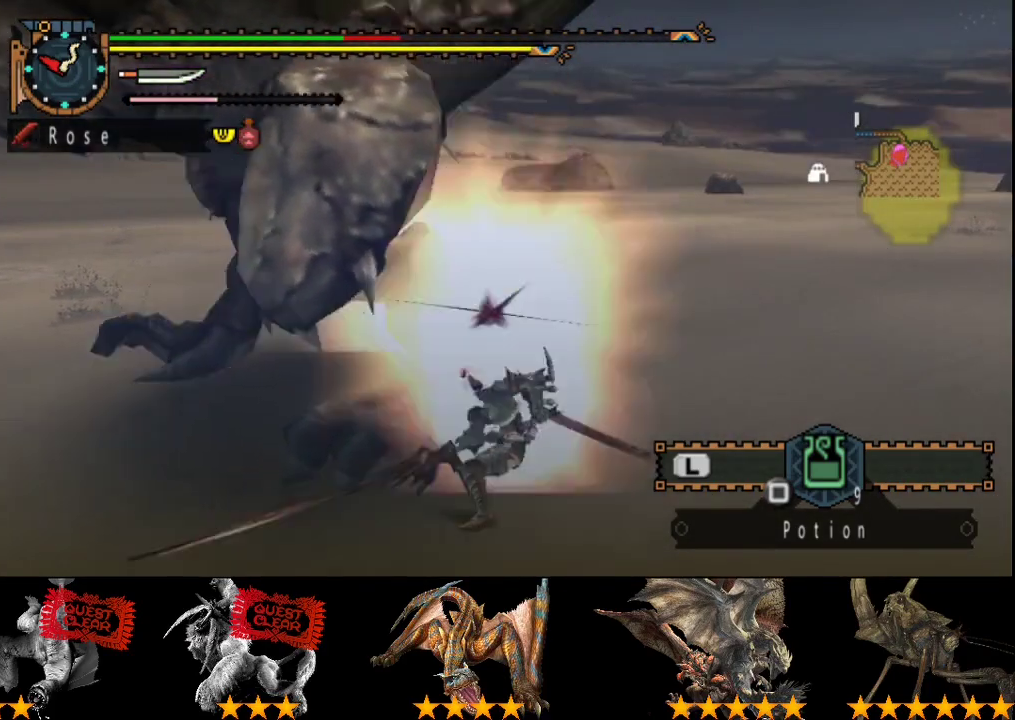
{"buttons": [], "left_stick": "left", "right_stick": "center", "events": []}
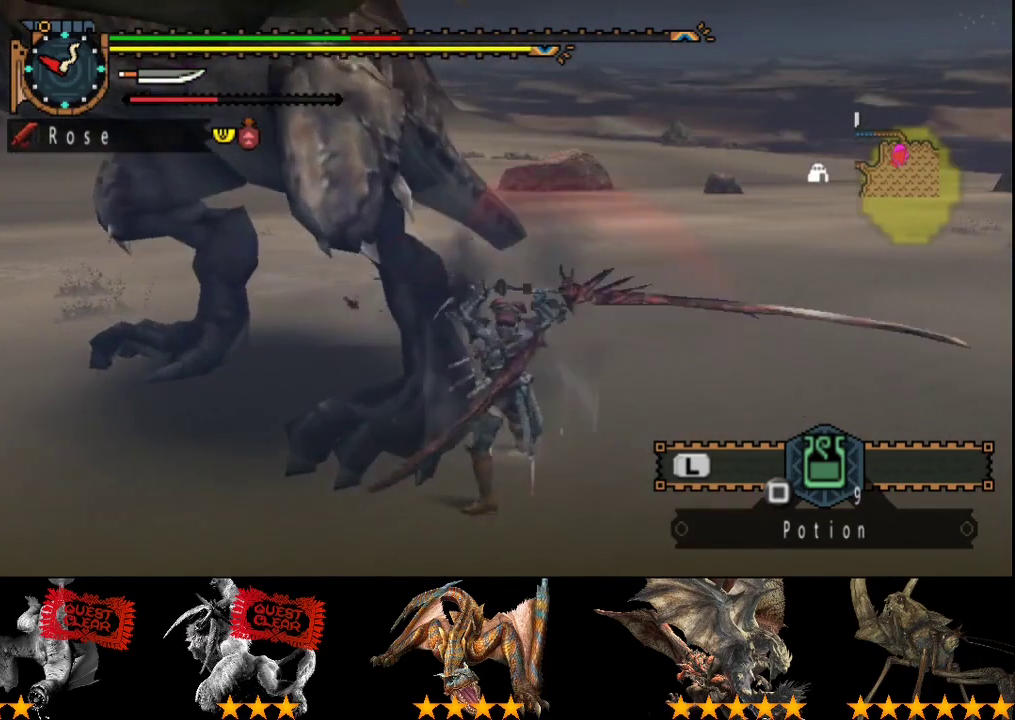
{"buttons": [], "left_stick": "center", "right_stick": "center", "events": [[367, "left_stick", "center"]]}
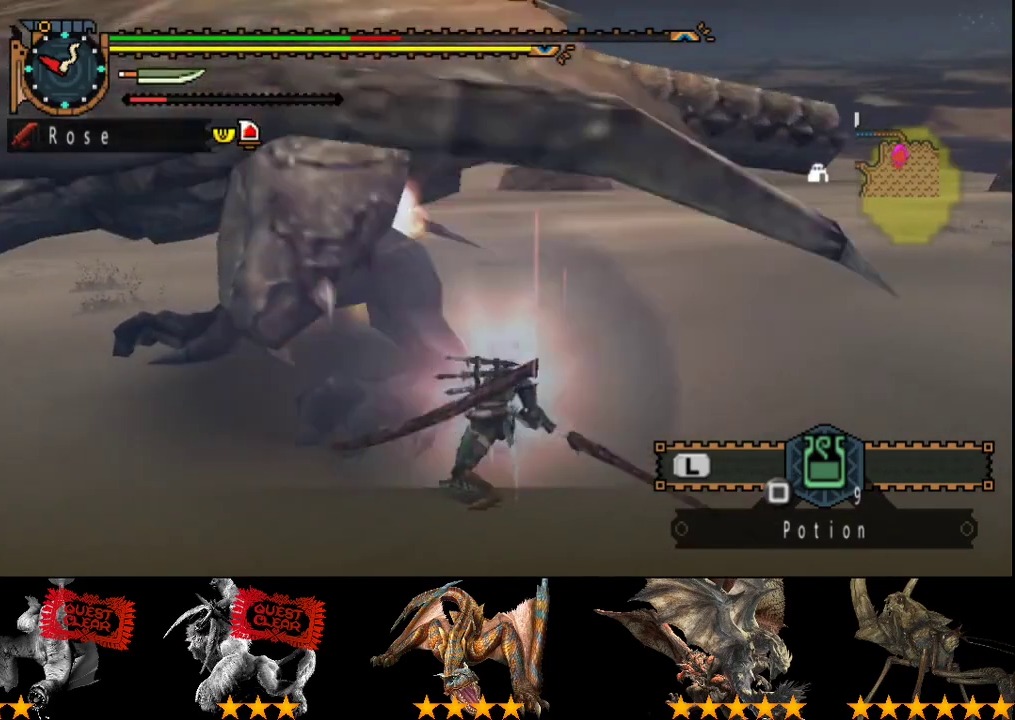
{"buttons": [], "left_stick": "center", "right_stick": "center", "events": [[33, "DPAD_LEFT", "down"], [200, "DPAD_LEFT", "up"], [367, "CIRCLE", "down"], [367, "TRIANGLE", "down"], [467, "CIRCLE", "up"], [467, "TRIANGLE", "up"]]}
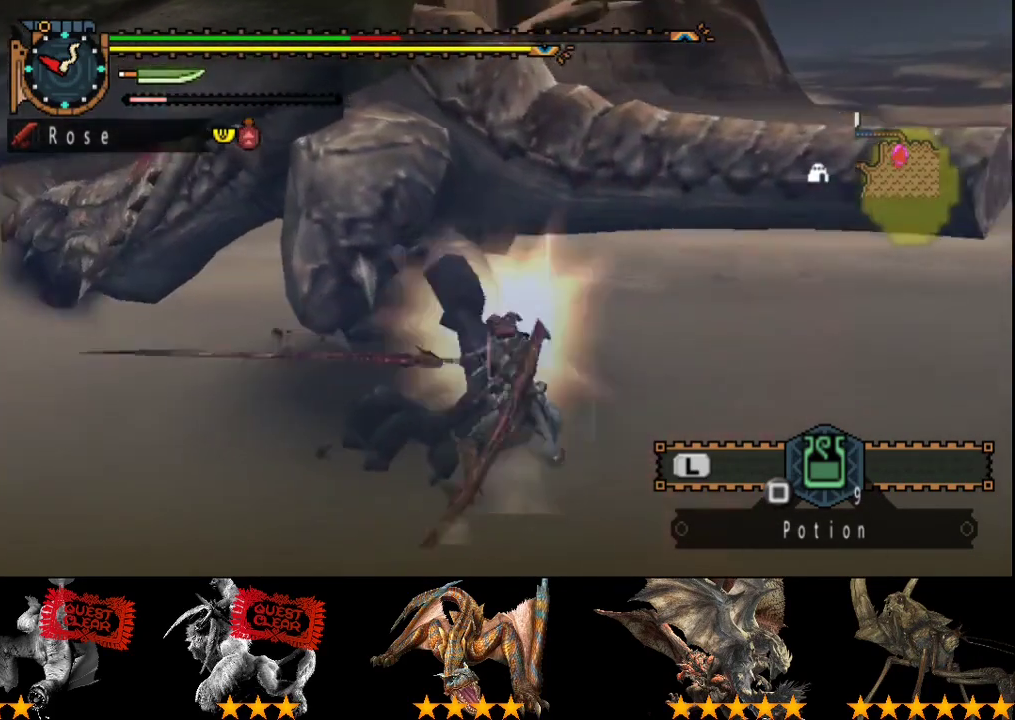
{"buttons": ["CIRCLE", "TRIANGLE"], "left_stick": "center", "right_stick": "center", "events": [[33, "TRIANGLE", "down"], [67, "CIRCLE", "down"], [133, "CIRCLE", "up"], [133, "TRIANGLE", "up"], [200, "CIRCLE", "down"], [200, "DPAD_LEFT", "down"], [200, "TRIANGLE", "down"], [267, "TRIANGLE", "up"], [317, "DPAD_LEFT", "up"], [317, "TRIANGLE", "down"], [417, "CIRCLE", "up"], [417, "TRIANGLE", "up"], [483, "CIRCLE", "down"], [483, "TRIANGLE", "down"]]}
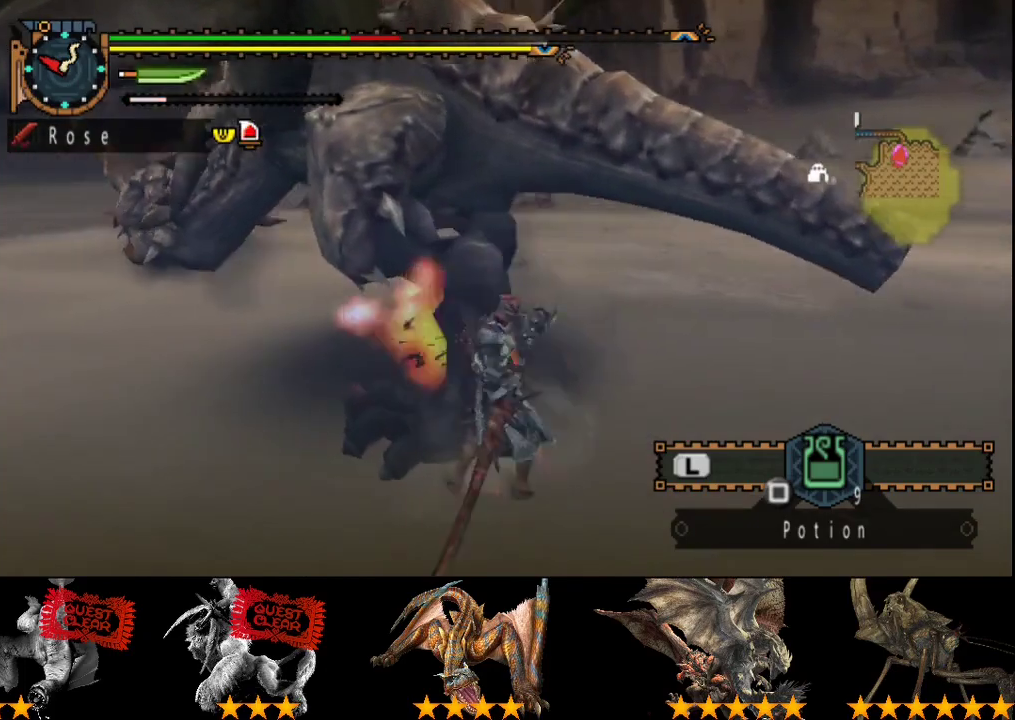
{"buttons": ["CIRCLE", "TRIANGLE"], "left_stick": "center", "right_stick": "center", "events": [[50, "TRIANGLE", "up"], [83, "CIRCLE", "up"], [83, "left_stick", "left"], [117, "TRIANGLE", "down"], [150, "CIRCLE", "down"], [217, "CIRCLE", "up"], [217, "TRIANGLE", "up"], [283, "CIRCLE", "down"], [283, "TRIANGLE", "down"], [350, "TRIANGLE", "up"], [383, "CIRCLE", "up"], [450, "CIRCLE", "down"], [450, "TRIANGLE", "down"], [450, "left_stick", "center"]]}
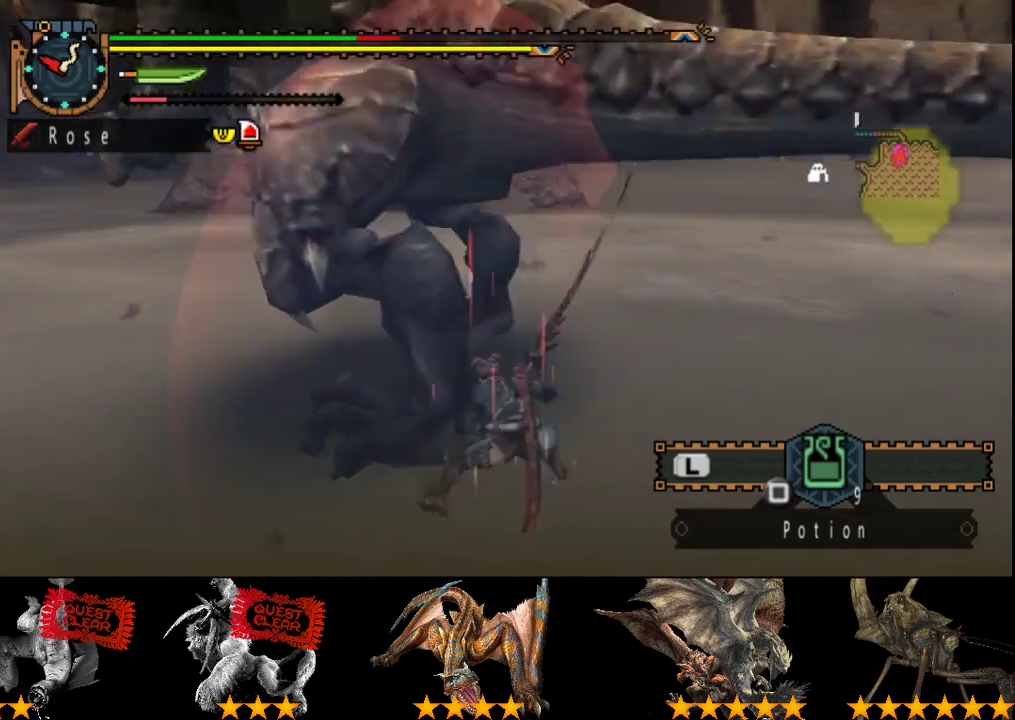
{"buttons": [], "left_stick": "center", "right_stick": "center", "events": [[17, "TRIANGLE", "up"], [83, "TRIANGLE", "down"], [183, "CIRCLE", "up"], [183, "TRIANGLE", "up"], [250, "CIRCLE", "down"], [250, "TRIANGLE", "down"], [350, "CIRCLE", "up"], [417, "CIRCLE", "down"], [483, "CIRCLE", "up"], [483, "TRIANGLE", "up"]]}
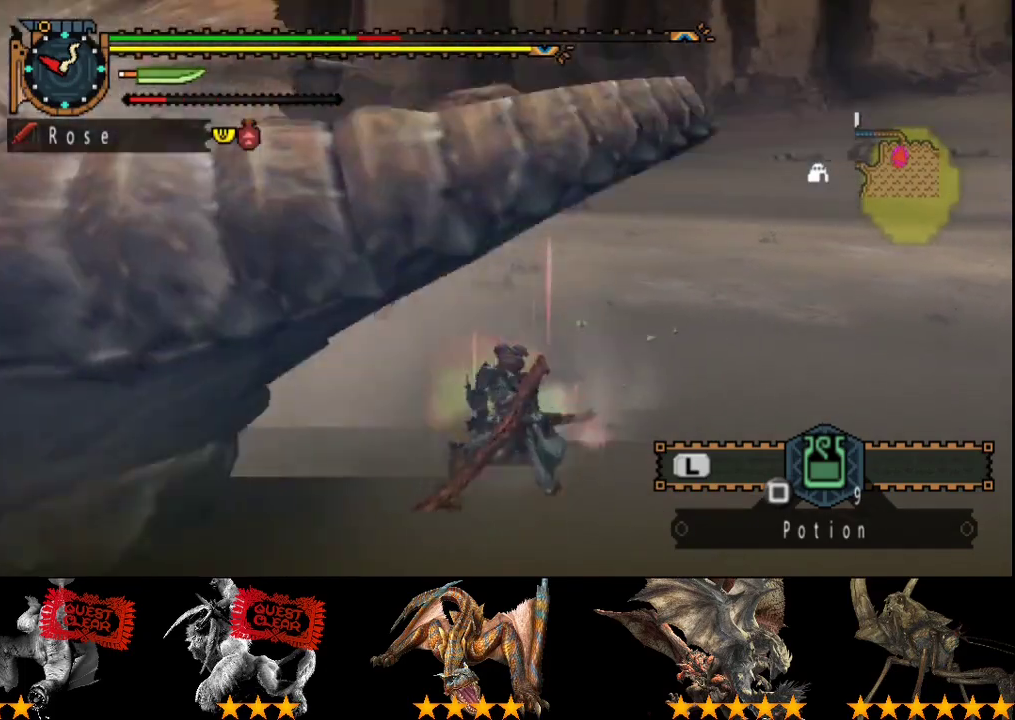
{"buttons": [], "left_stick": "center", "right_stick": "left", "events": [[50, "CIRCLE", "down"], [50, "TRIANGLE", "down"], [117, "TRIANGLE", "up"], [133, "CIRCLE", "up"], [233, "CIRCLE", "down"], [233, "TRIANGLE", "down"], [333, "TRIANGLE", "up"], [367, "CIRCLE", "up"], [500, "right_stick", "left"]]}
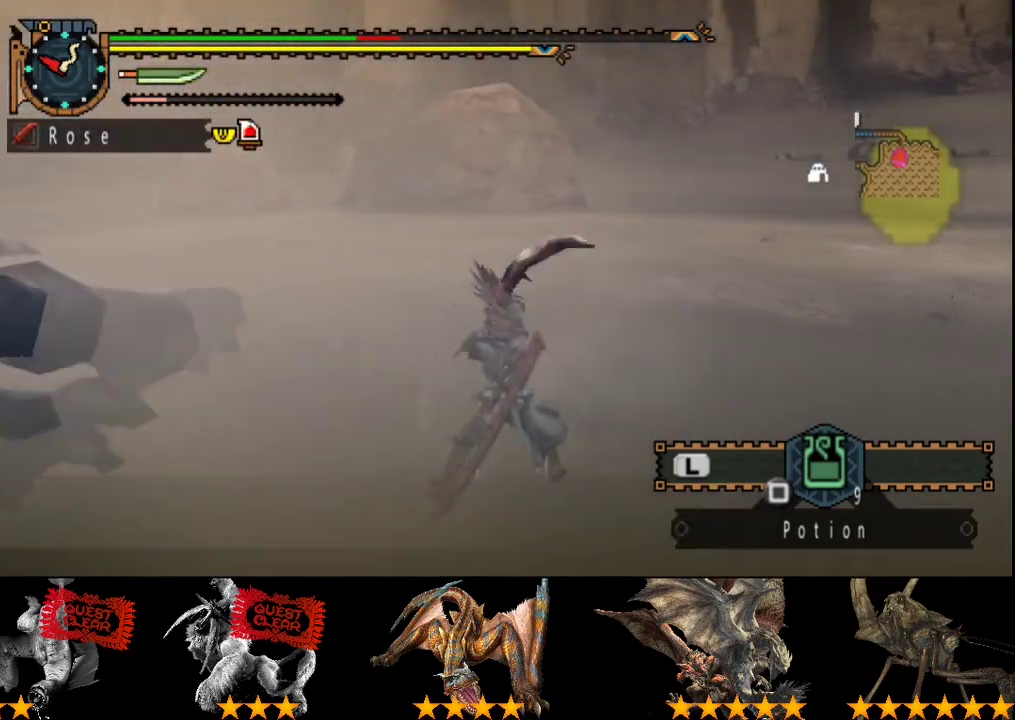
{"buttons": [], "left_stick": "center", "right_stick": "left", "events": []}
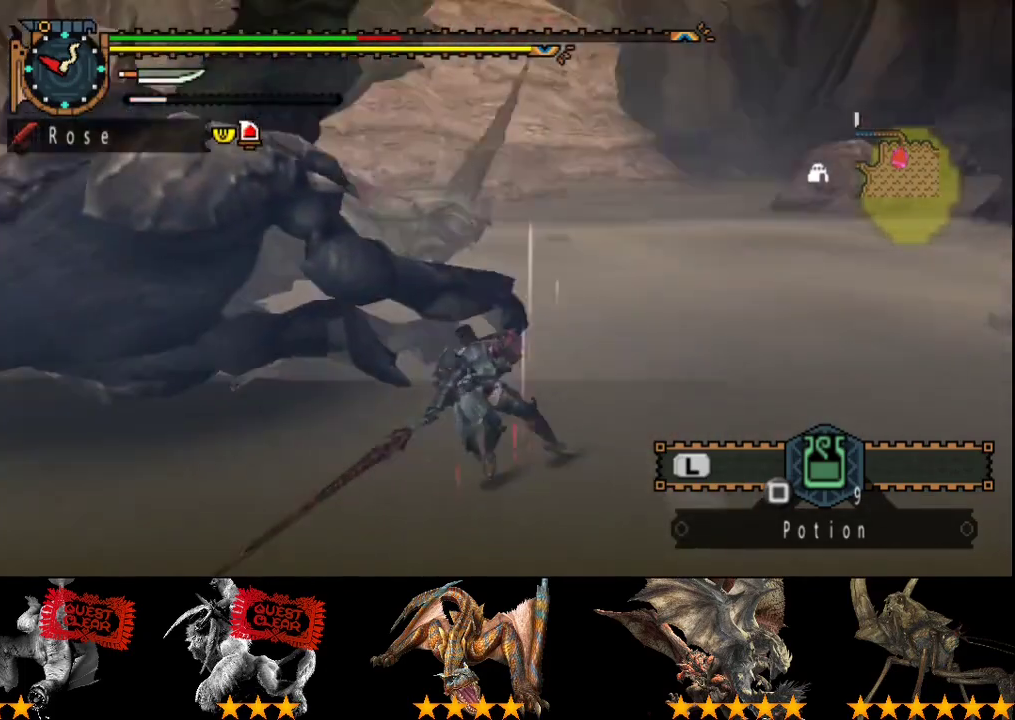
{"buttons": [], "left_stick": "up-left", "right_stick": "center", "events": [[167, "right_stick", "center"], [300, "left_stick", "up-left"]]}
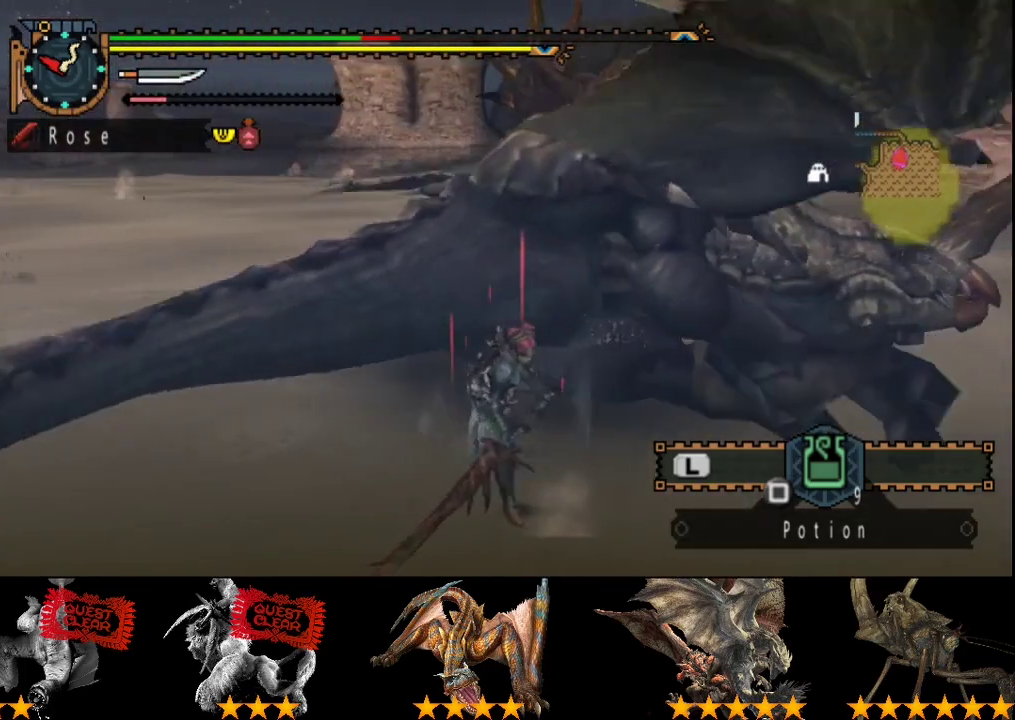
{"buttons": [], "left_stick": "up-left", "right_stick": "center", "events": [[217, "CIRCLE", "down"], [450, "CIRCLE", "up"]]}
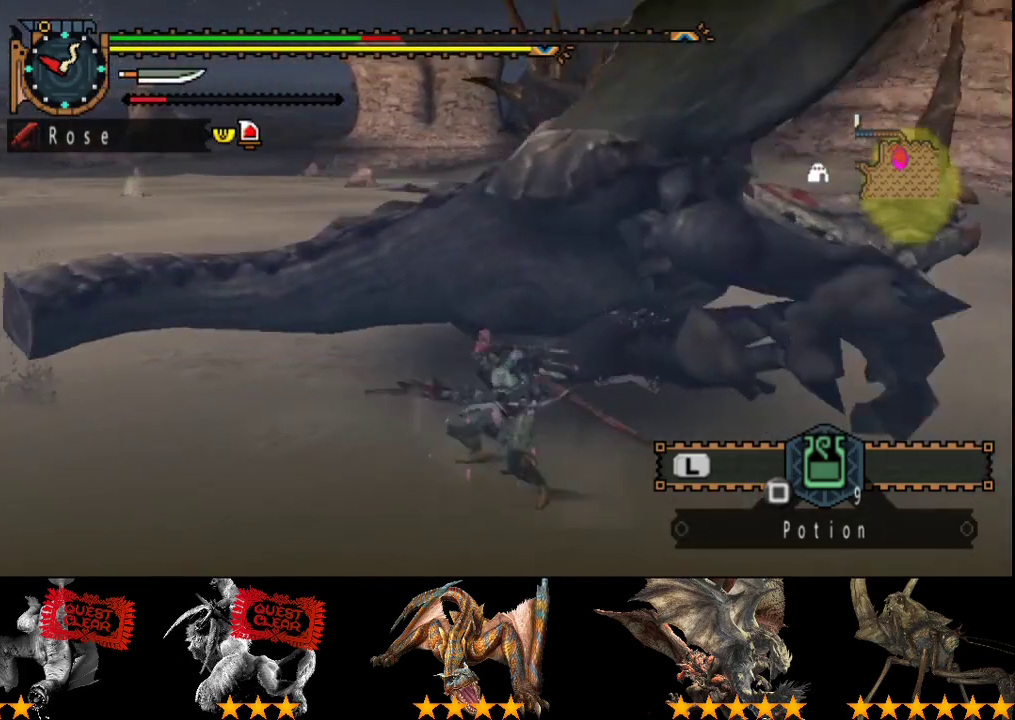
{"buttons": ["TRIANGLE"], "left_stick": "center", "right_stick": "center", "events": [[117, "TRIANGLE", "down"], [117, "left_stick", "center"], [217, "TRIANGLE", "up"], [317, "TRIANGLE", "down"]]}
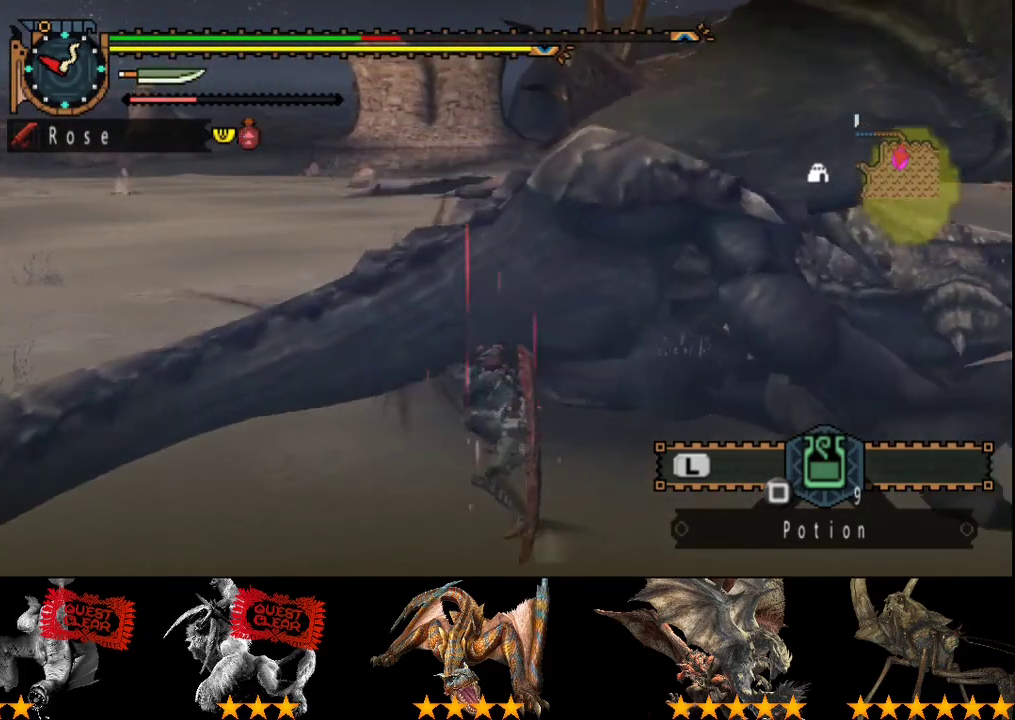
{"buttons": ["TRIANGLE"], "left_stick": "center", "right_stick": "center", "events": [[17, "TRIANGLE", "up"], [83, "TRIANGLE", "down"], [300, "TRIANGLE", "up"], [367, "TRIANGLE", "down"]]}
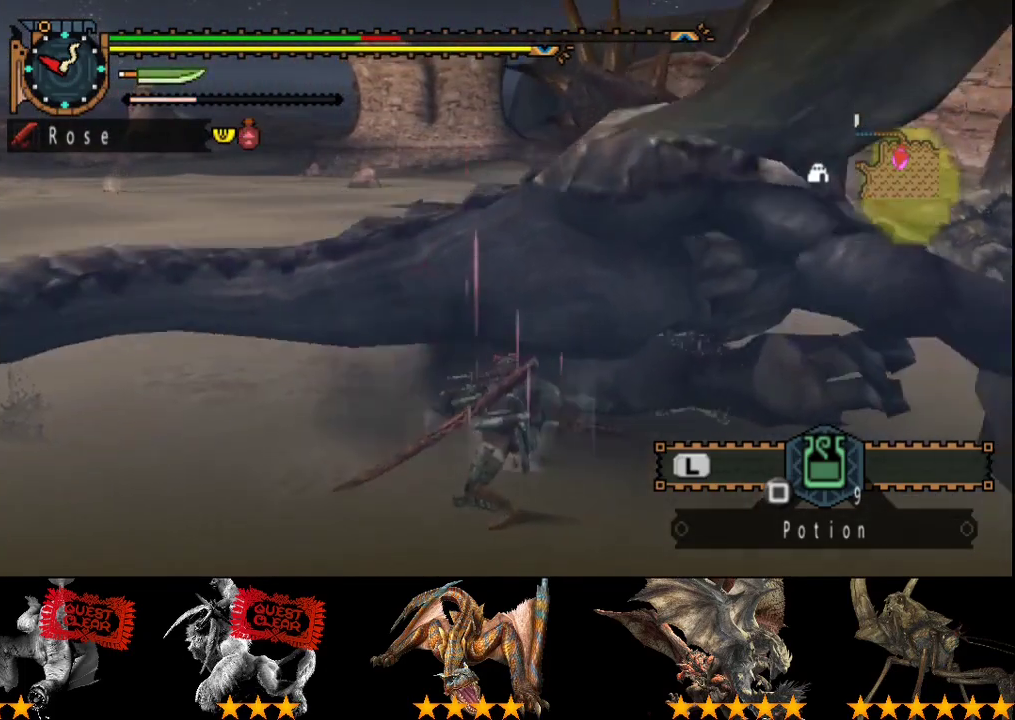
{"buttons": ["TRIANGLE"], "left_stick": "center", "right_stick": "center", "events": [[100, "TRIANGLE", "up"], [167, "TRIANGLE", "down"], [267, "TRIANGLE", "up"], [333, "TRIANGLE", "down"], [433, "TRIANGLE", "up"], [500, "TRIANGLE", "down"]]}
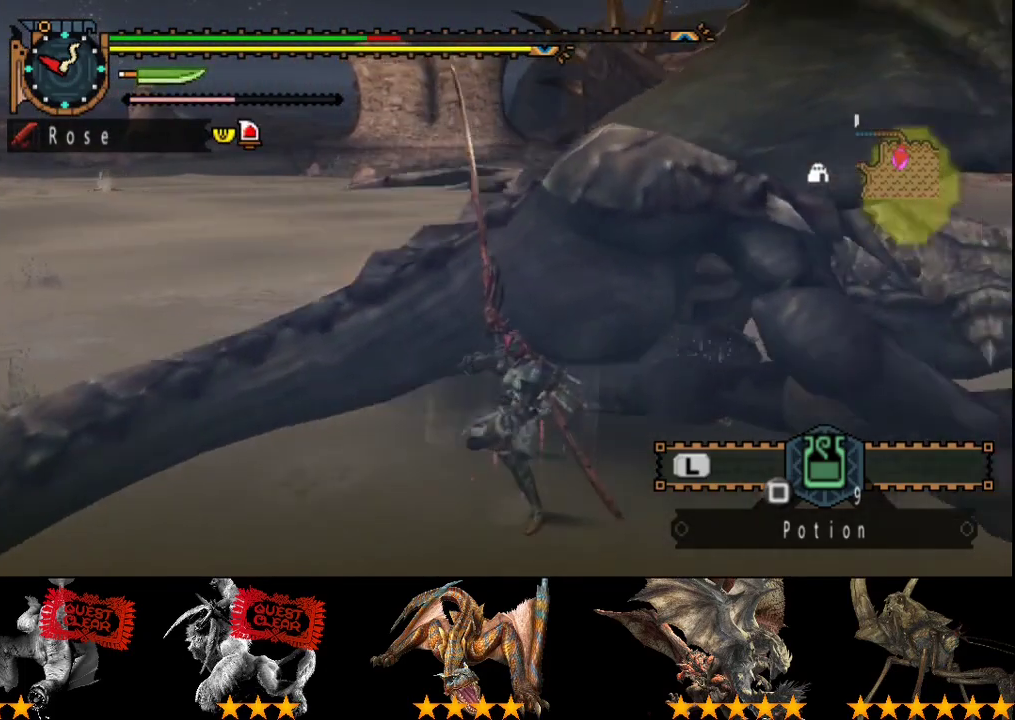
{"buttons": ["TRIANGLE"], "left_stick": "right", "right_stick": "center", "events": [[67, "TRIANGLE", "up"], [133, "TRIANGLE", "down"], [233, "TRIANGLE", "up"], [300, "TRIANGLE", "down"], [367, "left_stick", "right"], [400, "TRIANGLE", "up"], [467, "TRIANGLE", "down"]]}
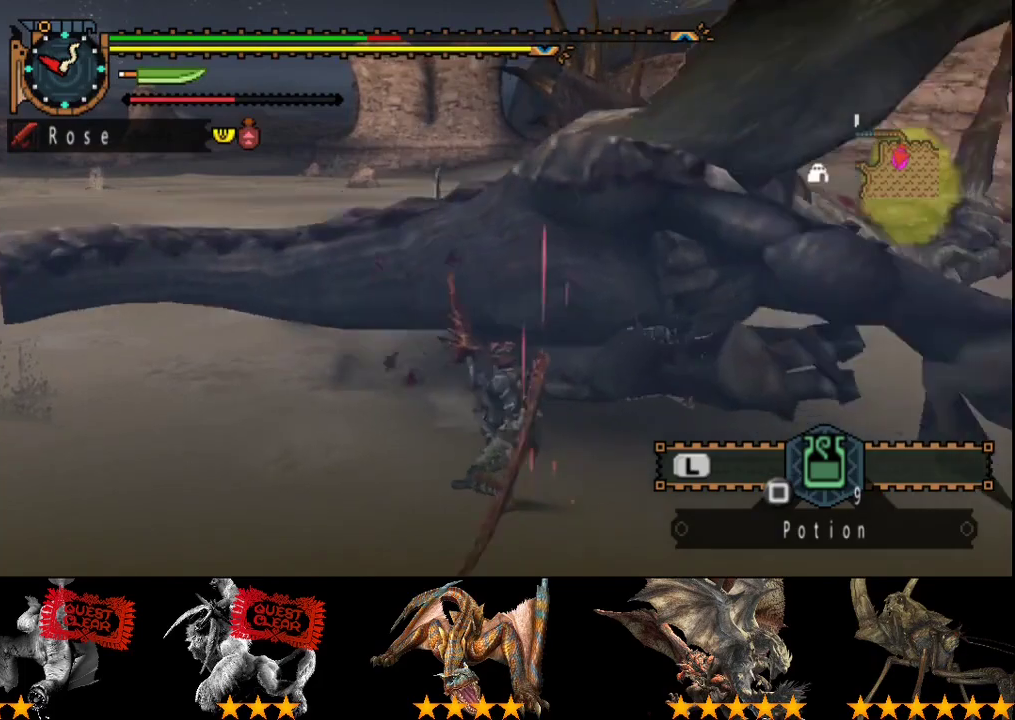
{"buttons": [], "left_stick": "up", "right_stick": "center", "events": [[67, "TRIANGLE", "up"], [167, "left_stick", "up"]]}
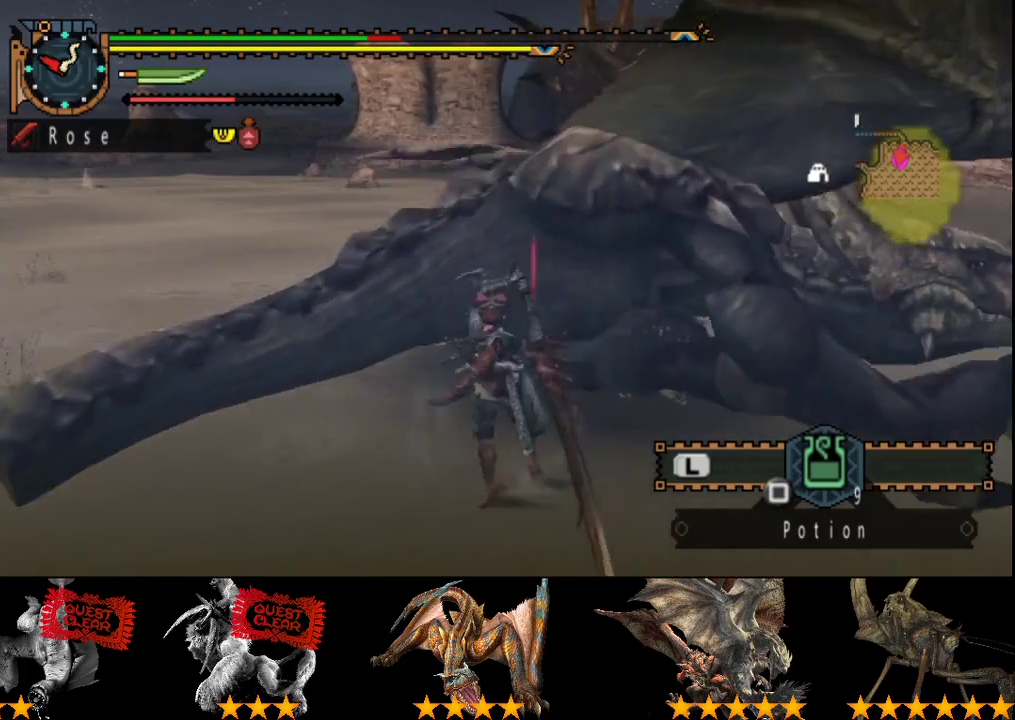
{"buttons": [], "left_stick": "up-right", "right_stick": "center", "events": [[200, "CIRCLE", "down"], [217, "left_stick", "up-right"], [450, "CIRCLE", "up"]]}
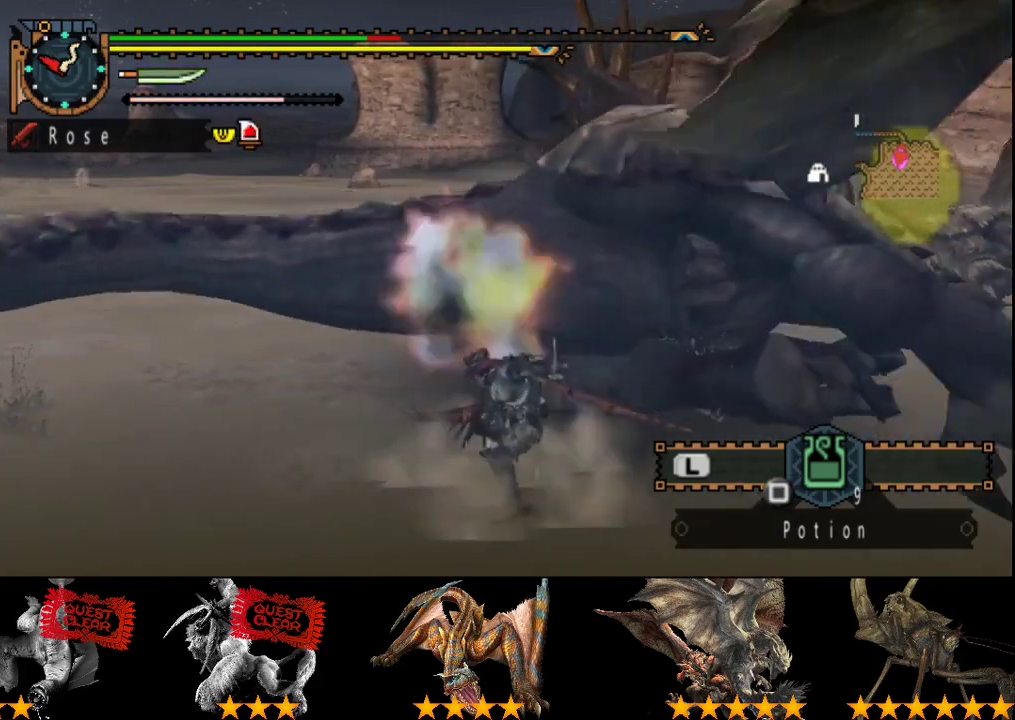
{"buttons": [], "left_stick": "up-right", "right_stick": "center", "events": [[17, "CIRCLE", "down"], [83, "CIRCLE", "up"], [150, "CIRCLE", "down"], [250, "CIRCLE", "up"]]}
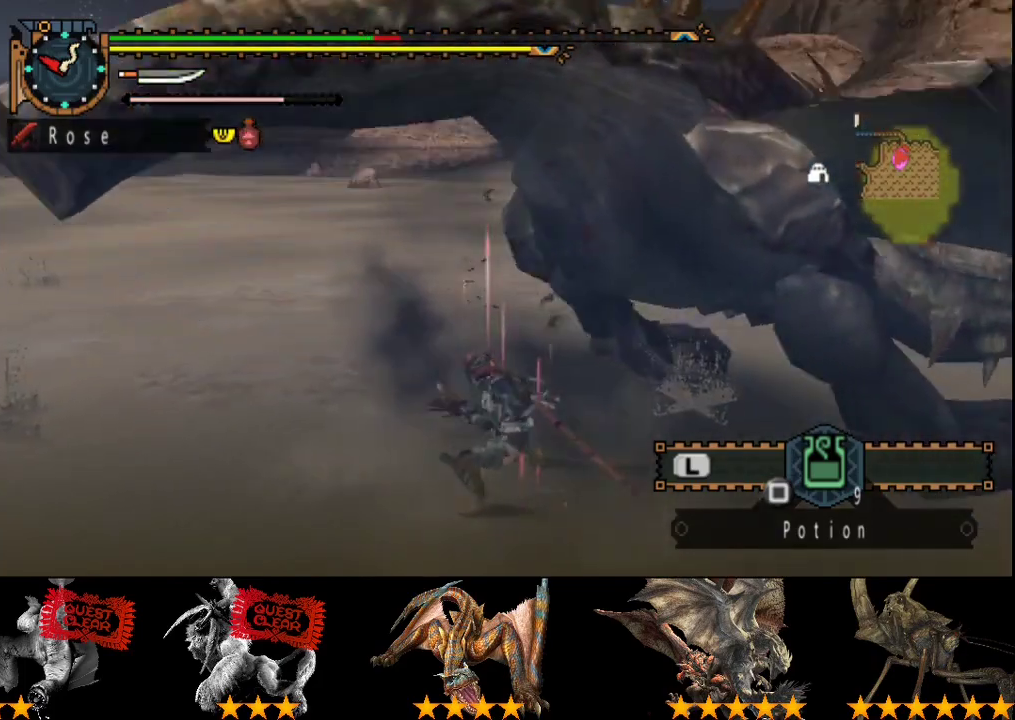
{"buttons": [], "left_stick": "up", "right_stick": "center", "events": [[67, "left_stick", "up"]]}
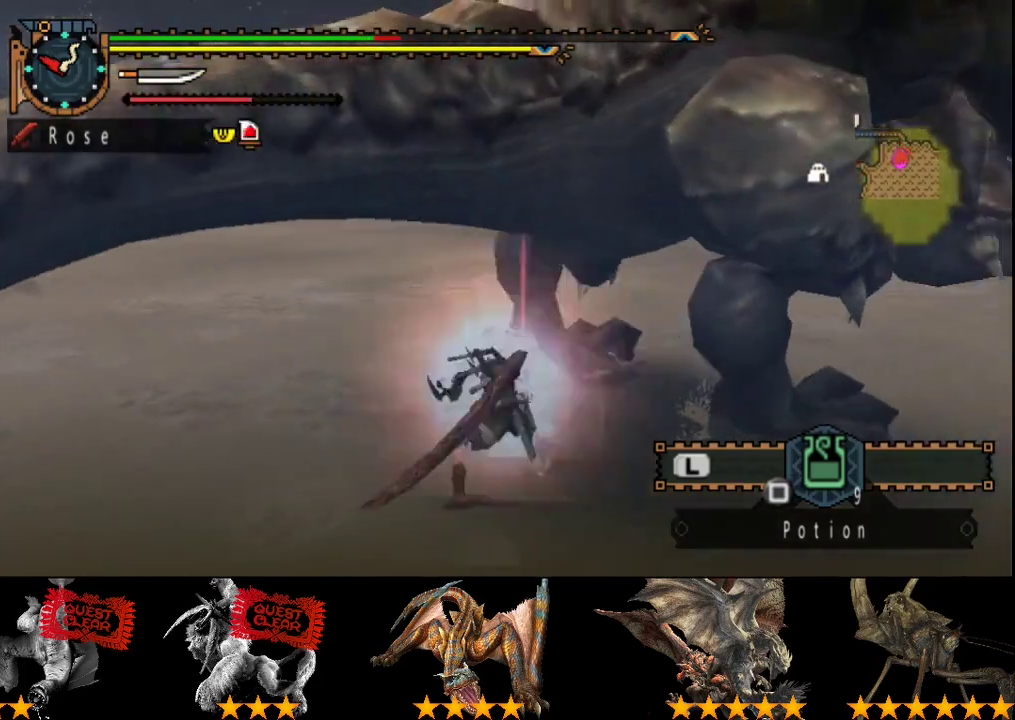
{"buttons": [], "left_stick": "up-right", "right_stick": "center", "events": [[417, "left_stick", "up-right"]]}
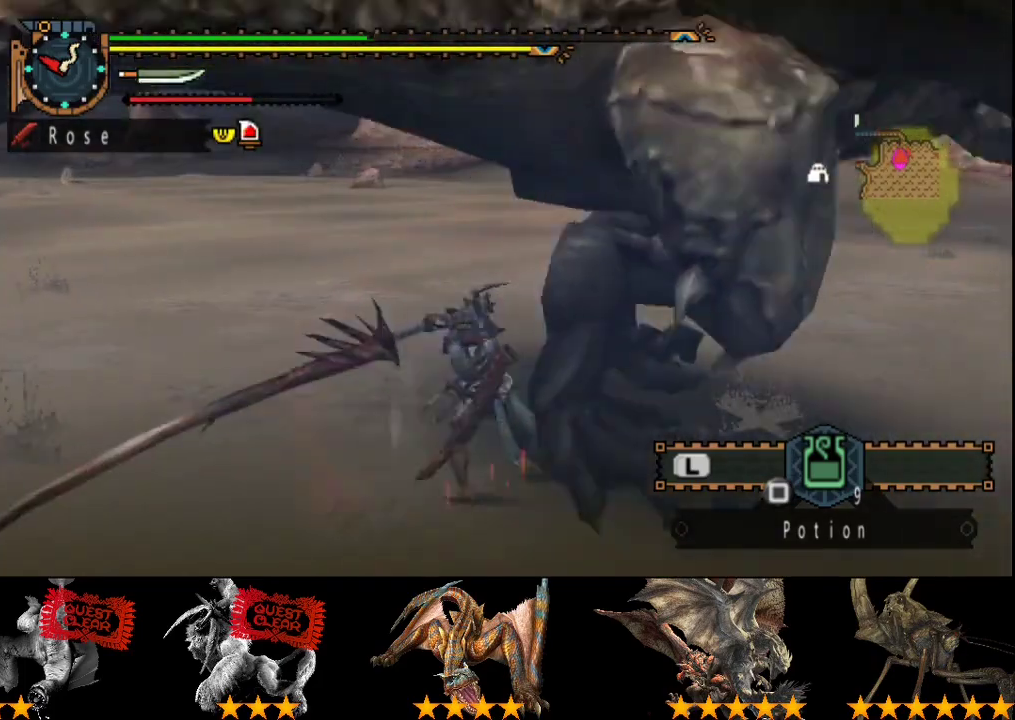
{"buttons": [], "left_stick": "up-right", "right_stick": "center", "events": [[100, "left_stick", "right"], [450, "left_stick", "up-right"]]}
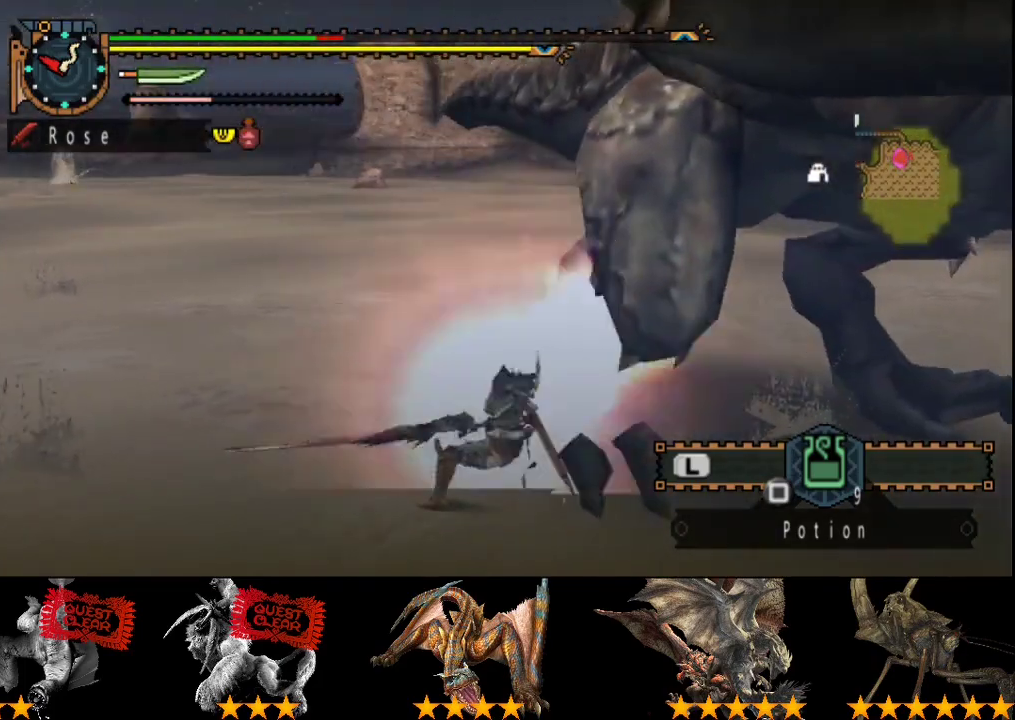
{"buttons": [], "left_stick": "up", "right_stick": "center", "events": [[17, "left_stick", "up"], [217, "right_stick", "right"], [300, "right_stick", "center"]]}
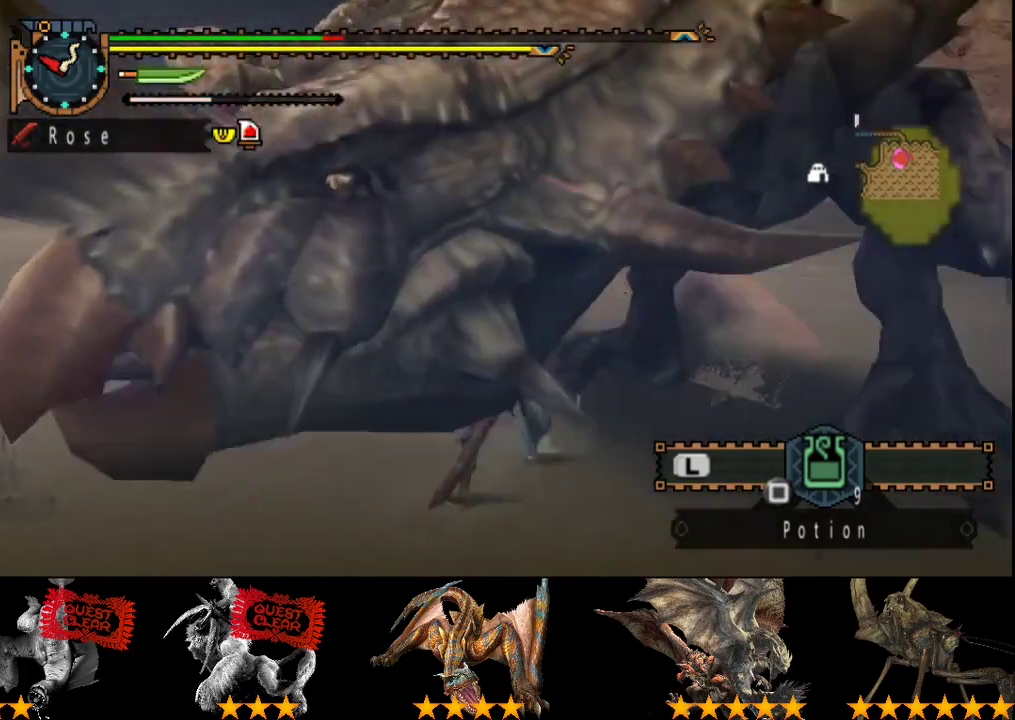
{"buttons": [], "left_stick": "up", "right_stick": "center", "events": []}
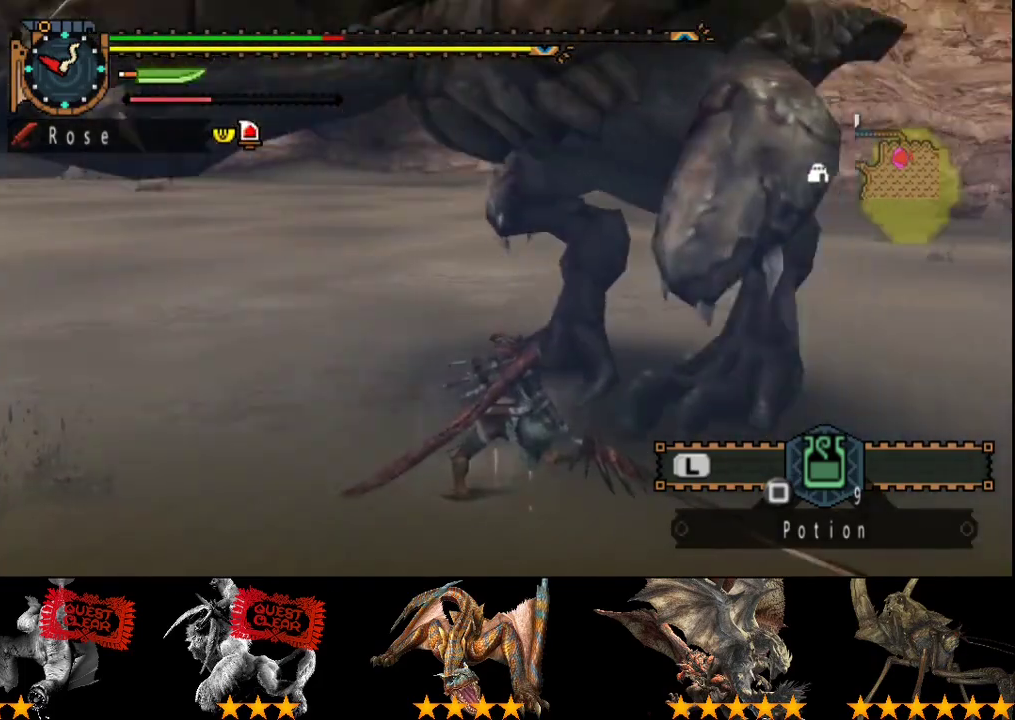
{"buttons": [], "left_stick": "up", "right_stick": "right", "events": [[300, "left_stick", "up-right"], [400, "left_stick", "up"], [500, "right_stick", "right"]]}
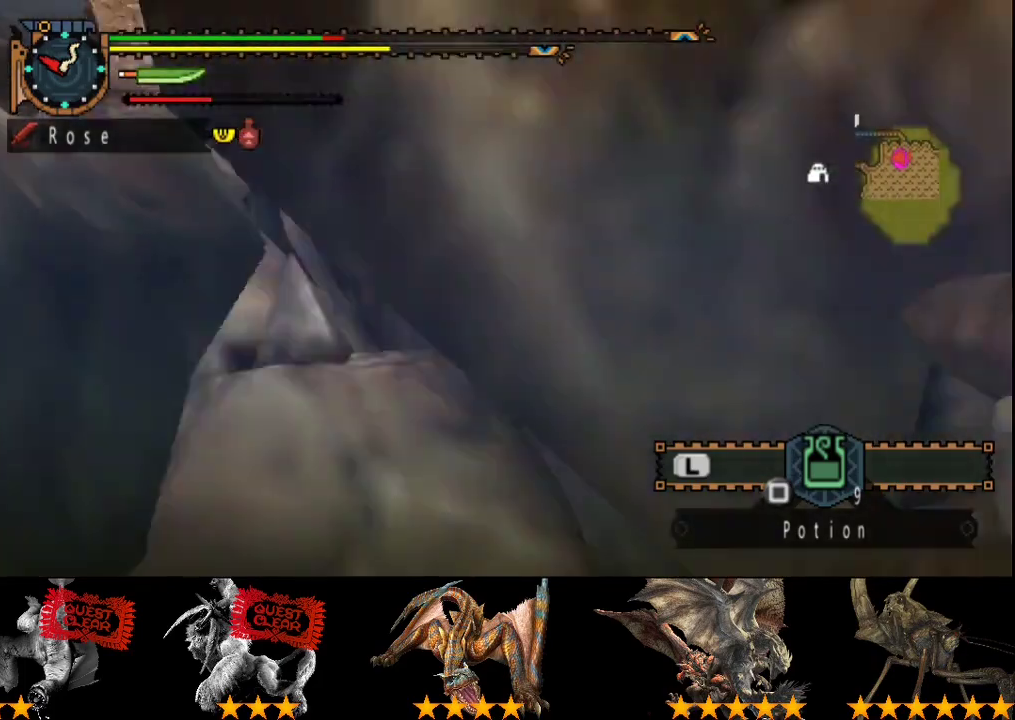
{"buttons": [], "left_stick": "up-right", "right_stick": "right", "events": [[483, "left_stick", "up-right"]]}
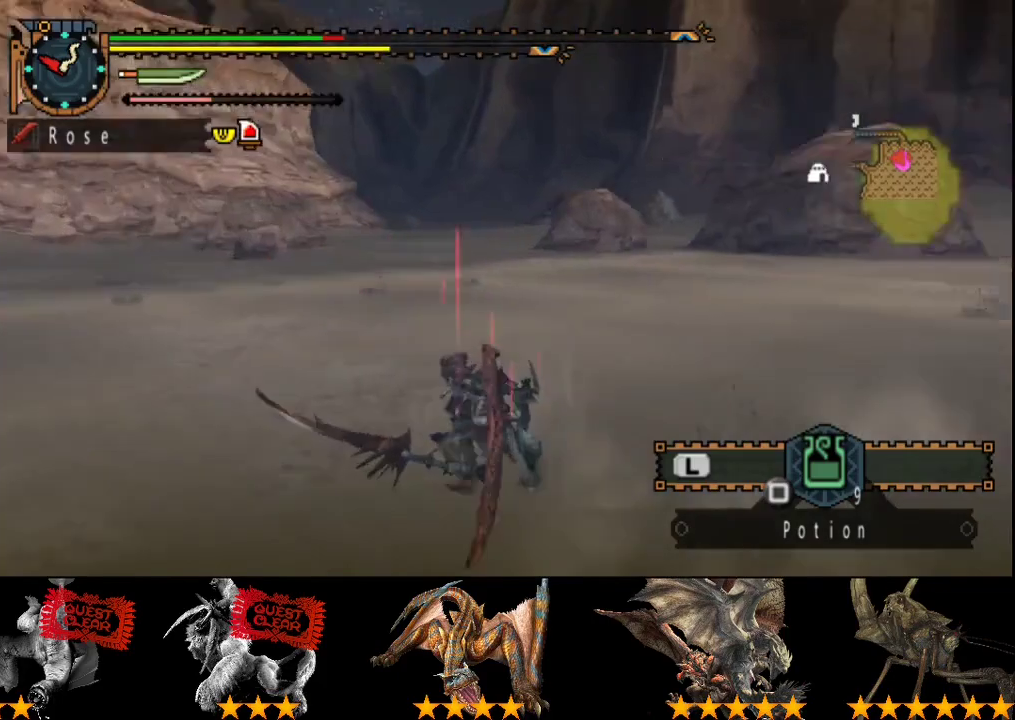
{"buttons": [], "left_stick": "down-right", "right_stick": "right", "events": [[83, "left_stick", "right"], [217, "left_stick", "down-right"]]}